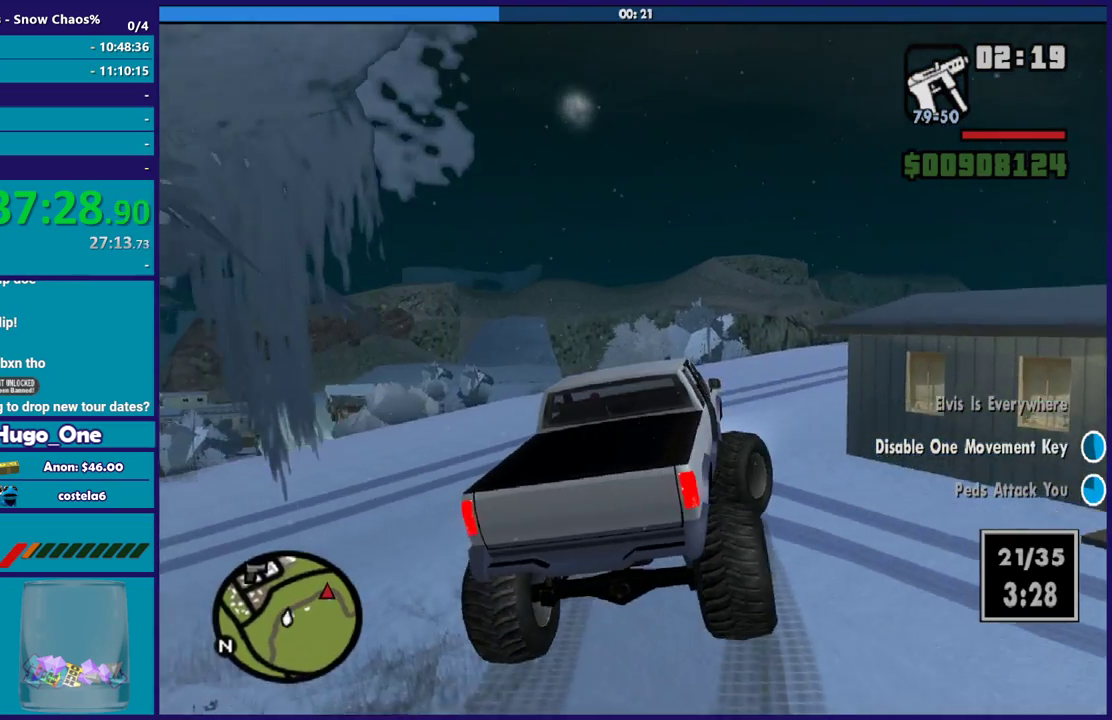
Gameplay with a controller (Xbox layout); each line is a JSON object with the inputs held at the frame after it. "button_events" lists button changes between this image and that frame as [ms after this image, input, new state], when the widget could be followed in between (sticks are given only as held states). Not read: START.
{"buttons": [], "left_stick": "right", "right_stick": "down-right", "button_events": [[34, "R2", "up"]]}
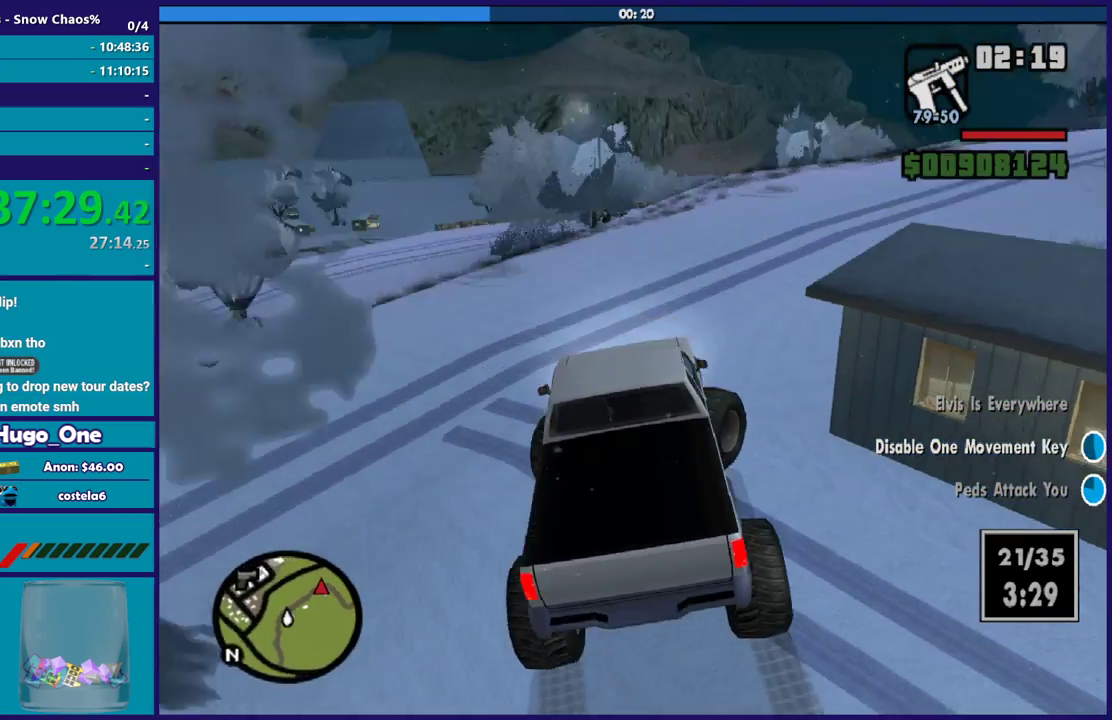
{"buttons": [], "left_stick": "right", "right_stick": "down-right", "button_events": [[100, "R2", "down"], [467, "R2", "up"]]}
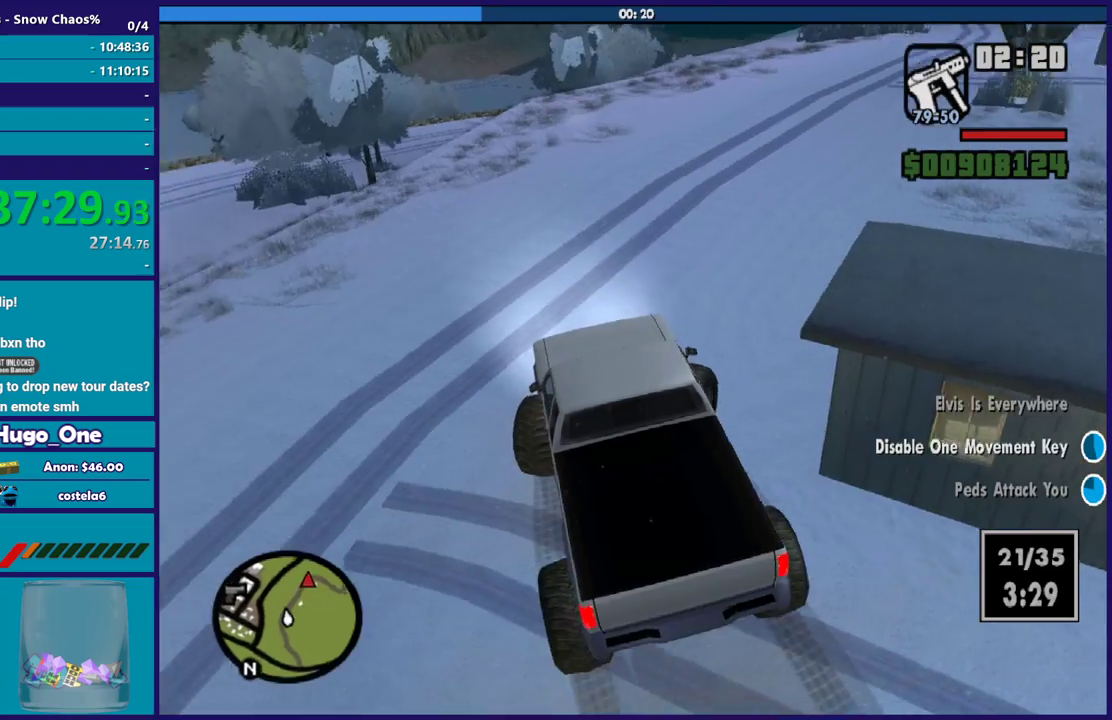
{"buttons": ["R2"], "left_stick": "right", "right_stick": "down-right", "button_events": [[134, "R2", "down"]]}
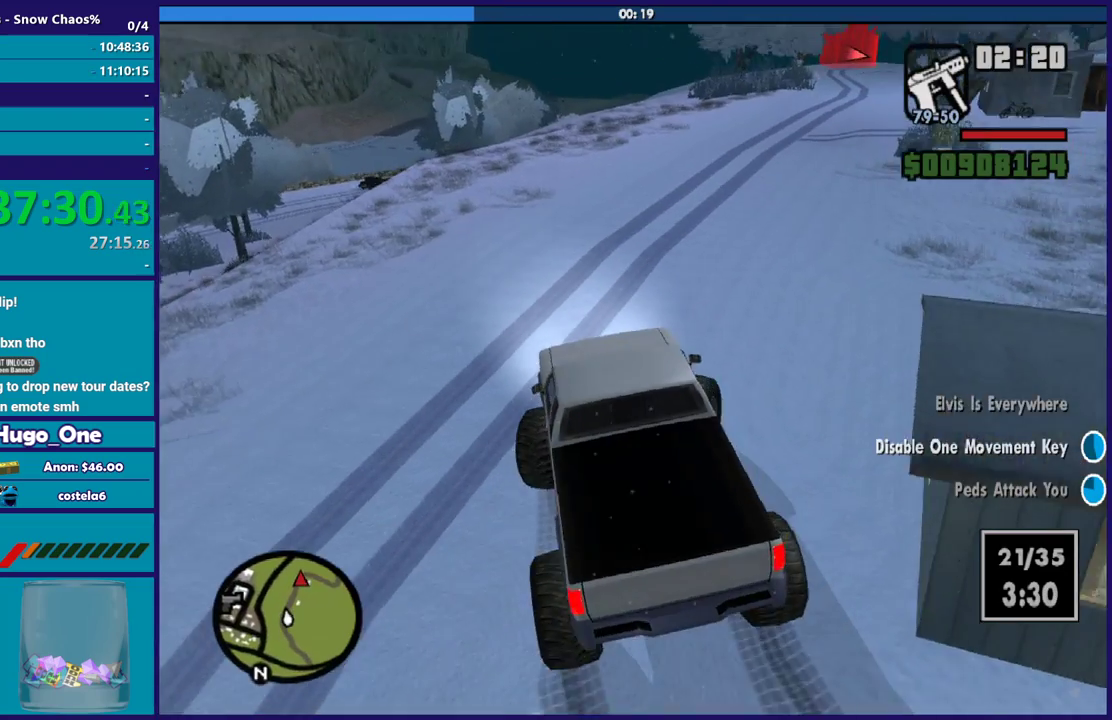
{"buttons": [], "left_stick": "down-right", "right_stick": "down-right", "button_events": [[66, "R2", "up"], [200, "R2", "down"], [433, "R2", "up"]]}
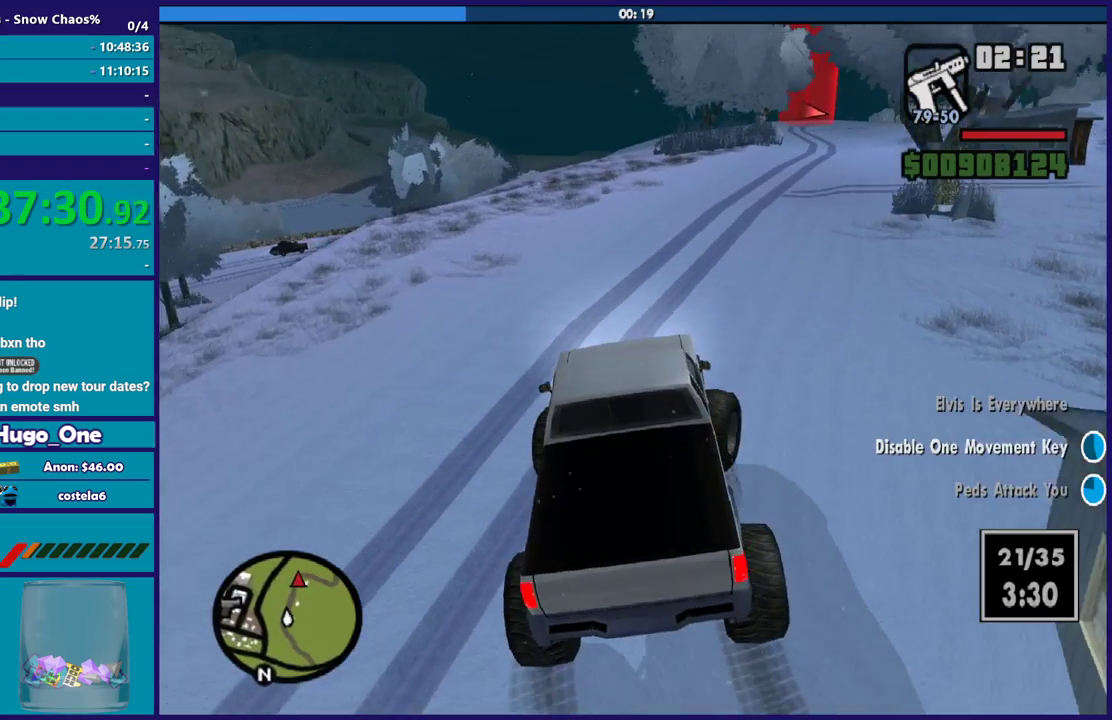
{"buttons": ["R2"], "left_stick": "right", "right_stick": "down-right", "button_events": [[67, "R2", "down"]]}
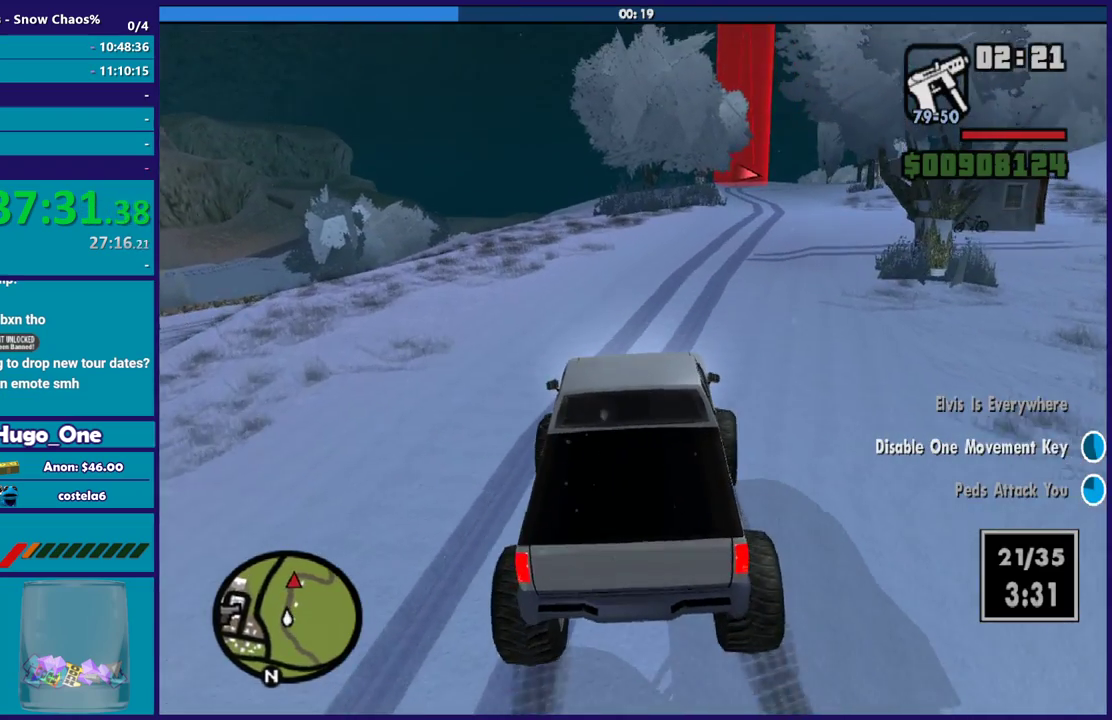
{"buttons": ["R2"], "left_stick": "right", "right_stick": "down-right", "button_events": []}
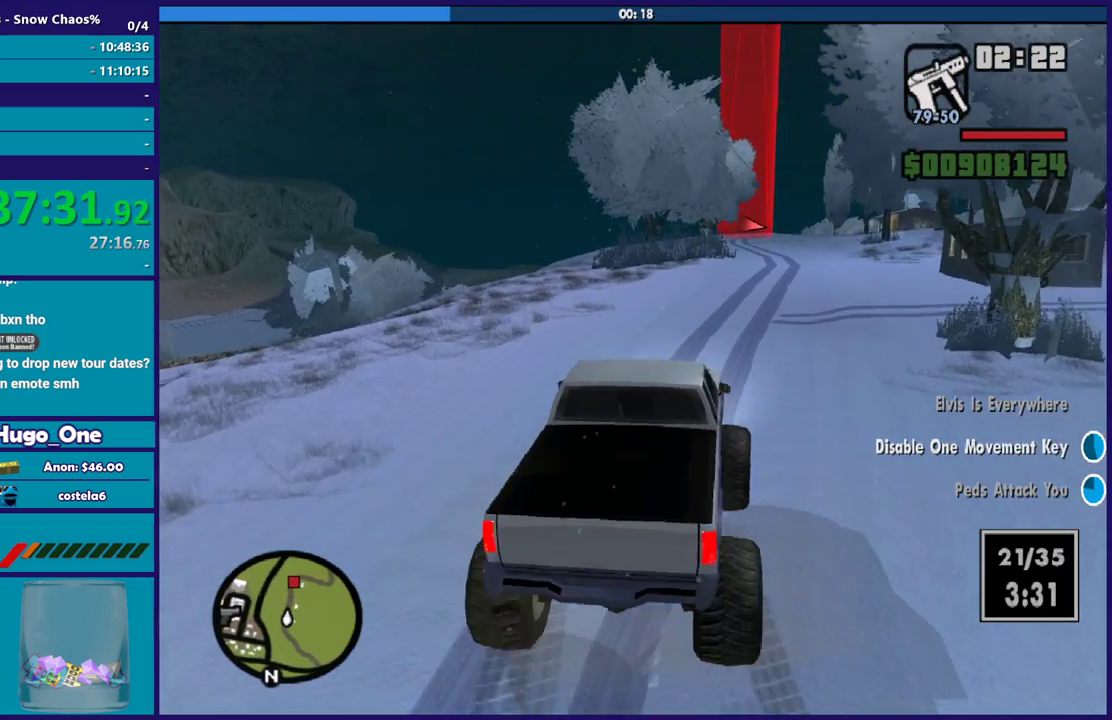
{"buttons": ["R2"], "left_stick": "center", "right_stick": "down-right", "button_events": []}
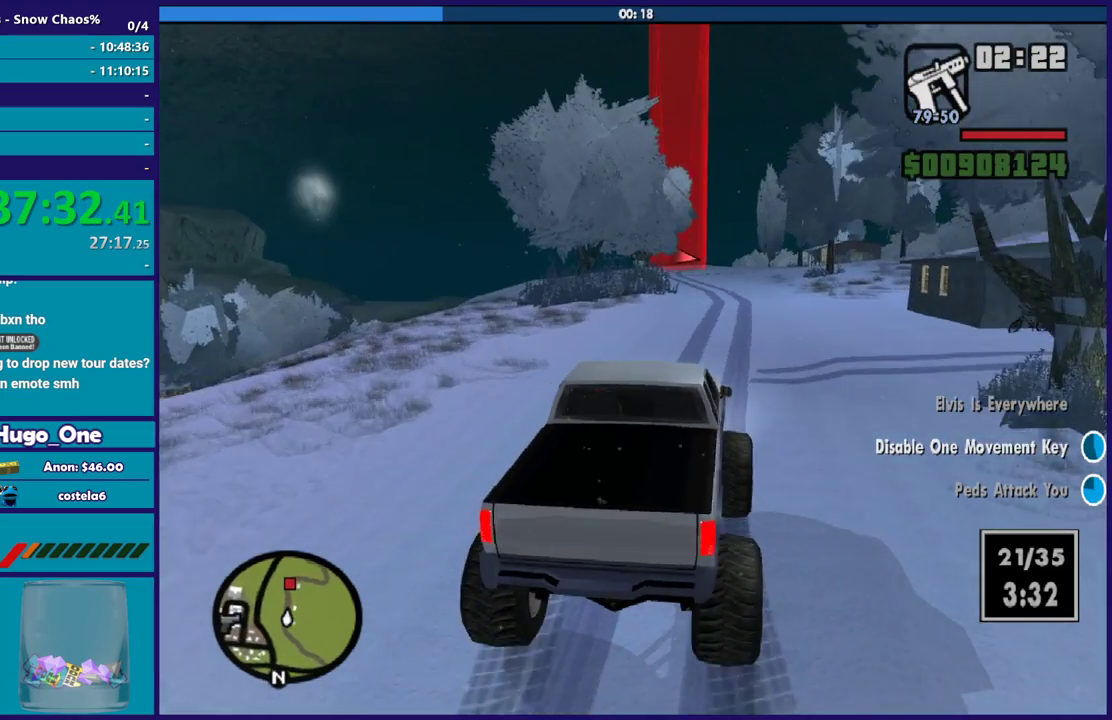
{"buttons": ["R2"], "left_stick": "right", "right_stick": "center", "button_events": []}
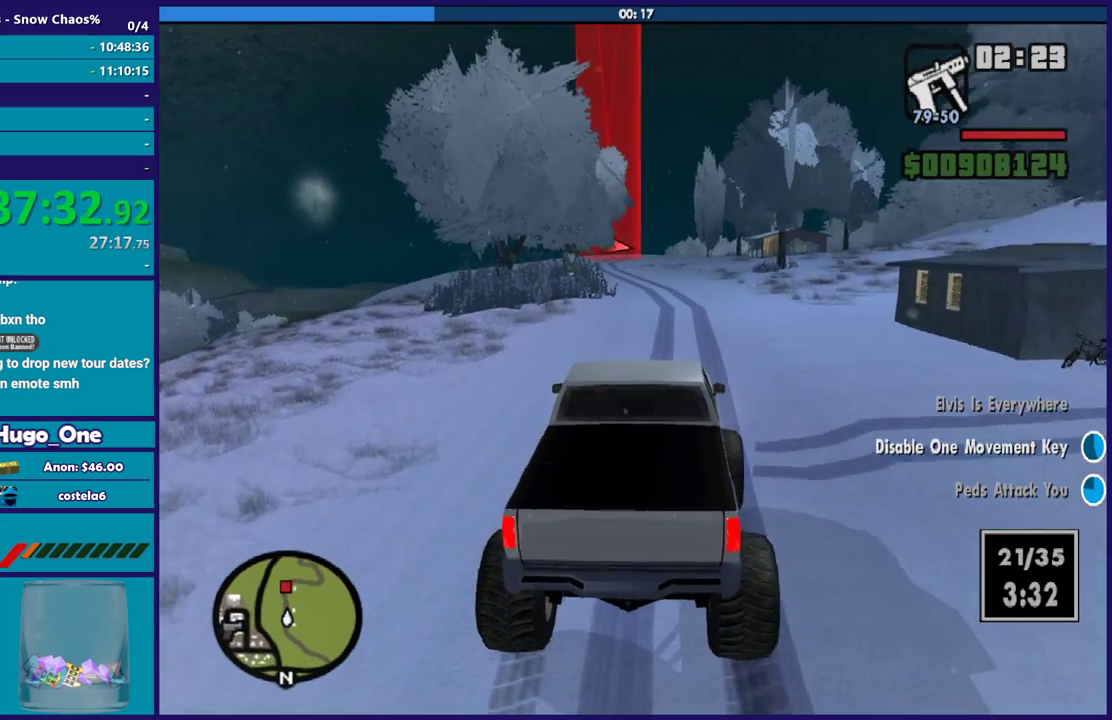
{"buttons": ["R2"], "left_stick": "center", "right_stick": "down-left", "button_events": []}
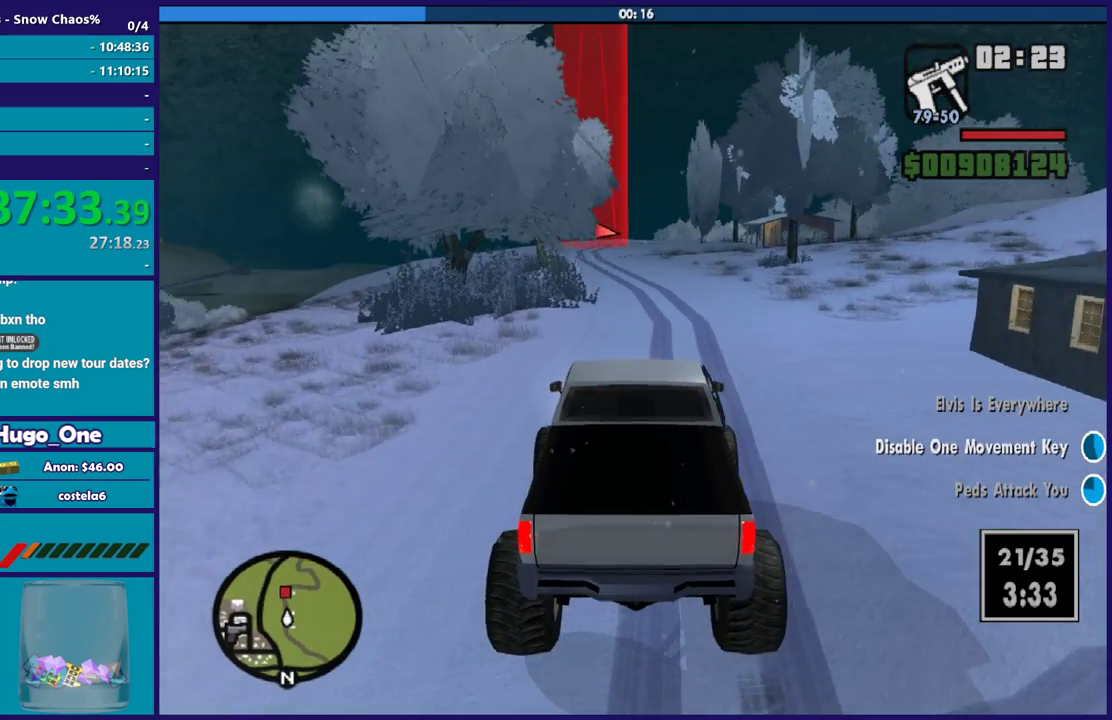
{"buttons": ["R2"], "left_stick": "left", "right_stick": "down-left", "button_events": []}
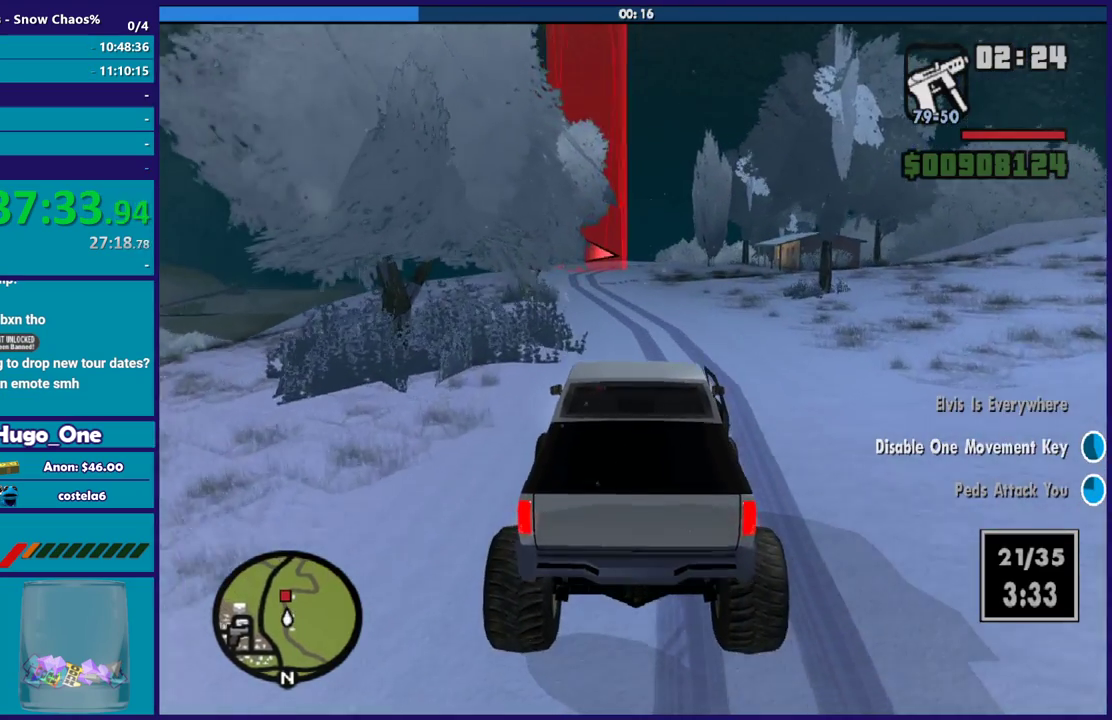
{"buttons": ["R2"], "left_stick": "left", "right_stick": "center", "button_events": []}
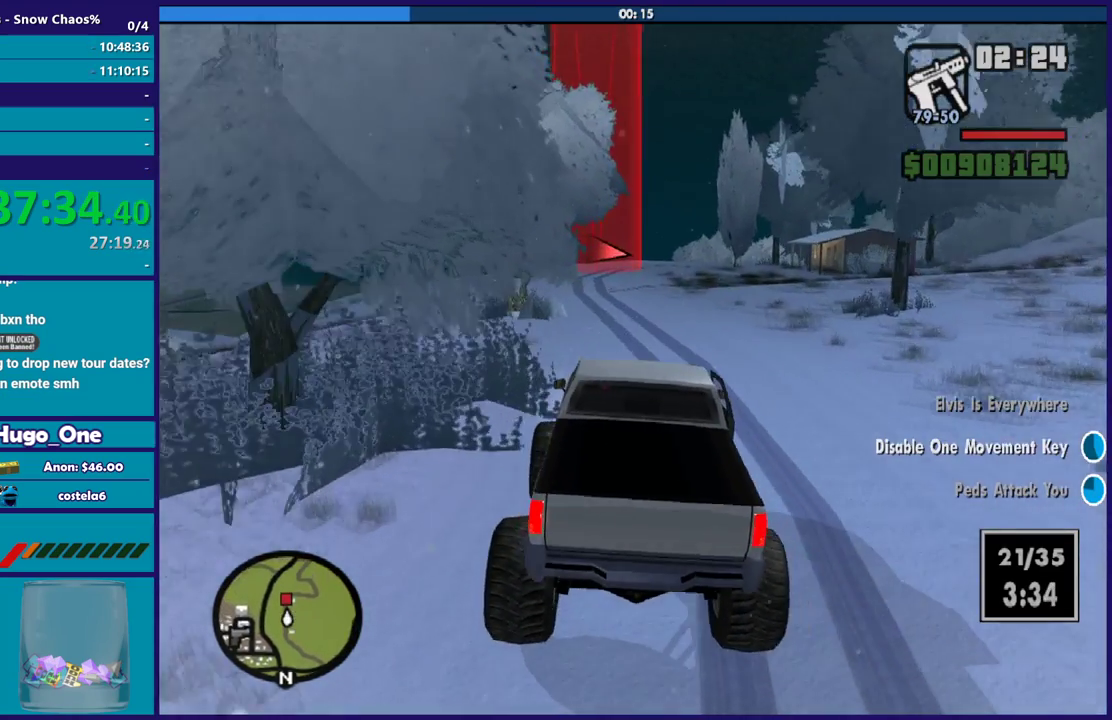
{"buttons": ["R2"], "left_stick": "right", "right_stick": "down-left", "button_events": []}
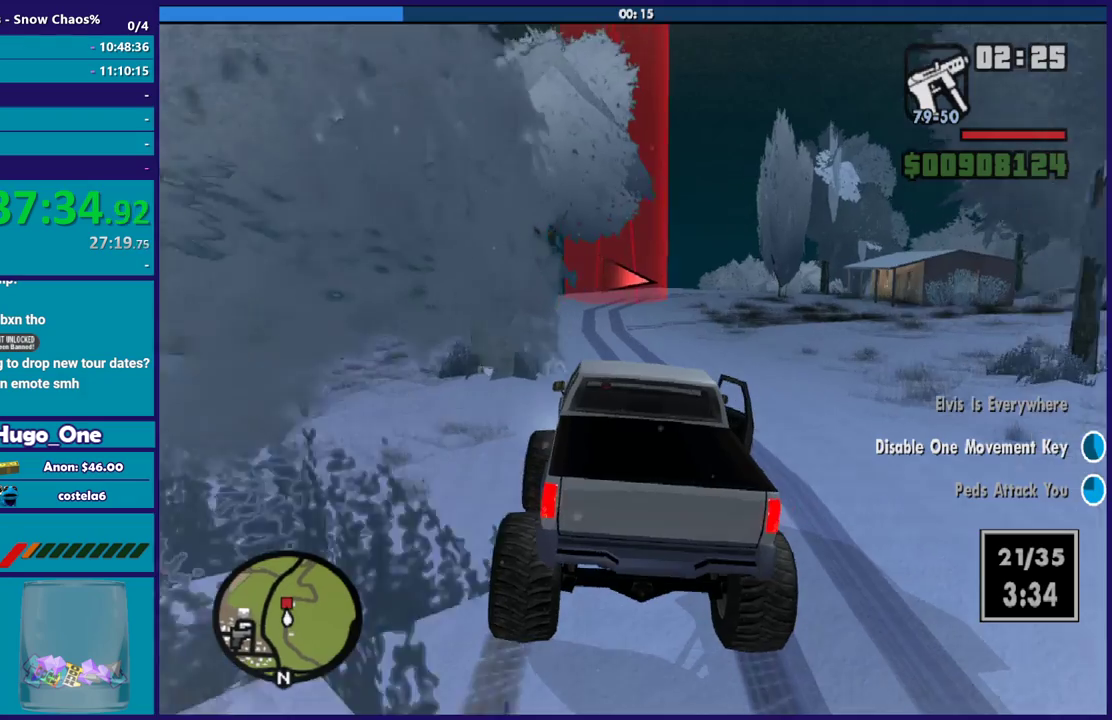
{"buttons": ["R2"], "left_stick": "center", "right_stick": "down-left", "button_events": []}
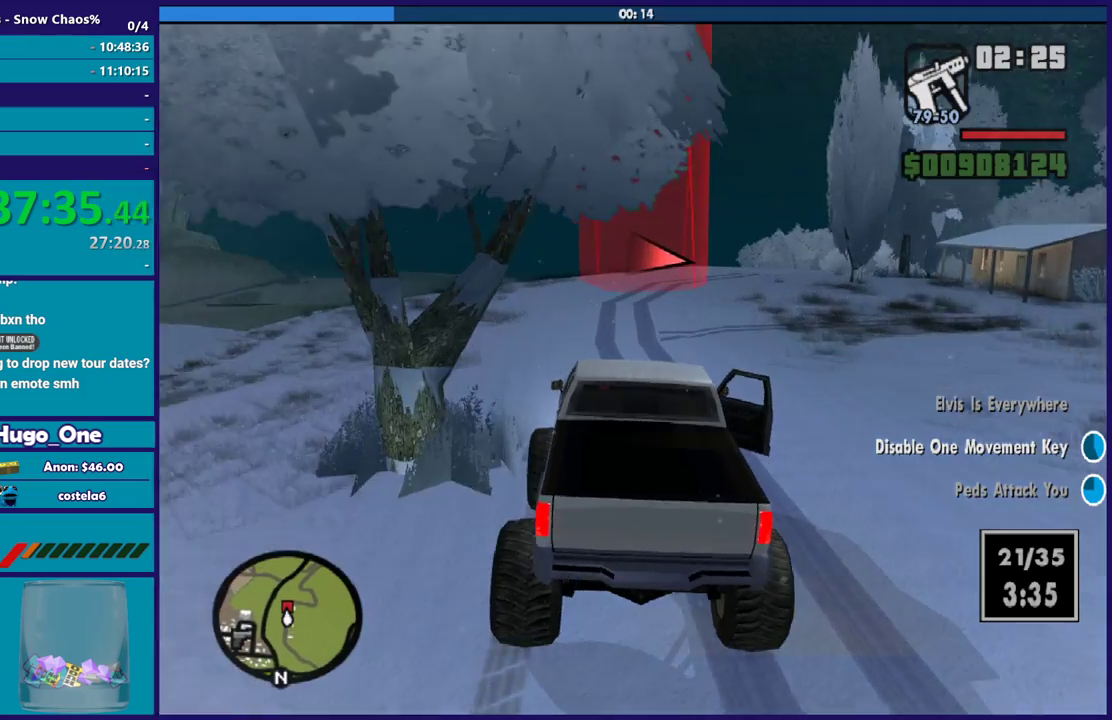
{"buttons": ["L2"], "left_stick": "right", "right_stick": "down", "button_events": [[133, "R2", "up"], [467, "L2", "down"]]}
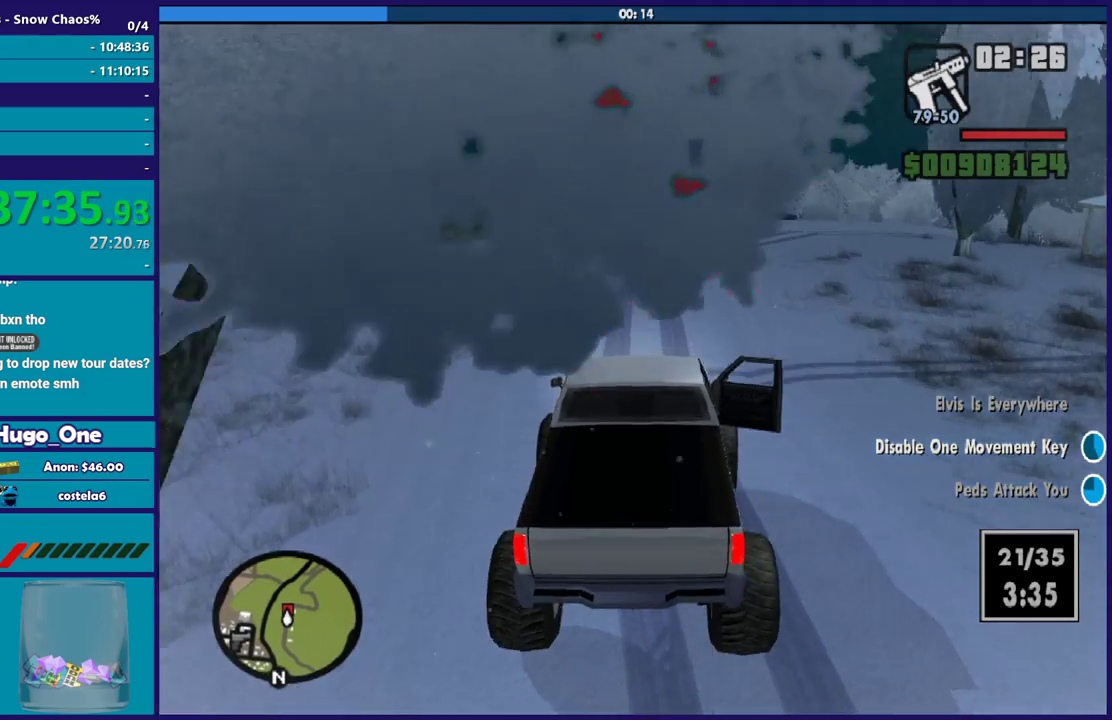
{"buttons": ["L2"], "left_stick": "right", "right_stick": "down", "button_events": [[267, "L2", "up"], [434, "L2", "down"]]}
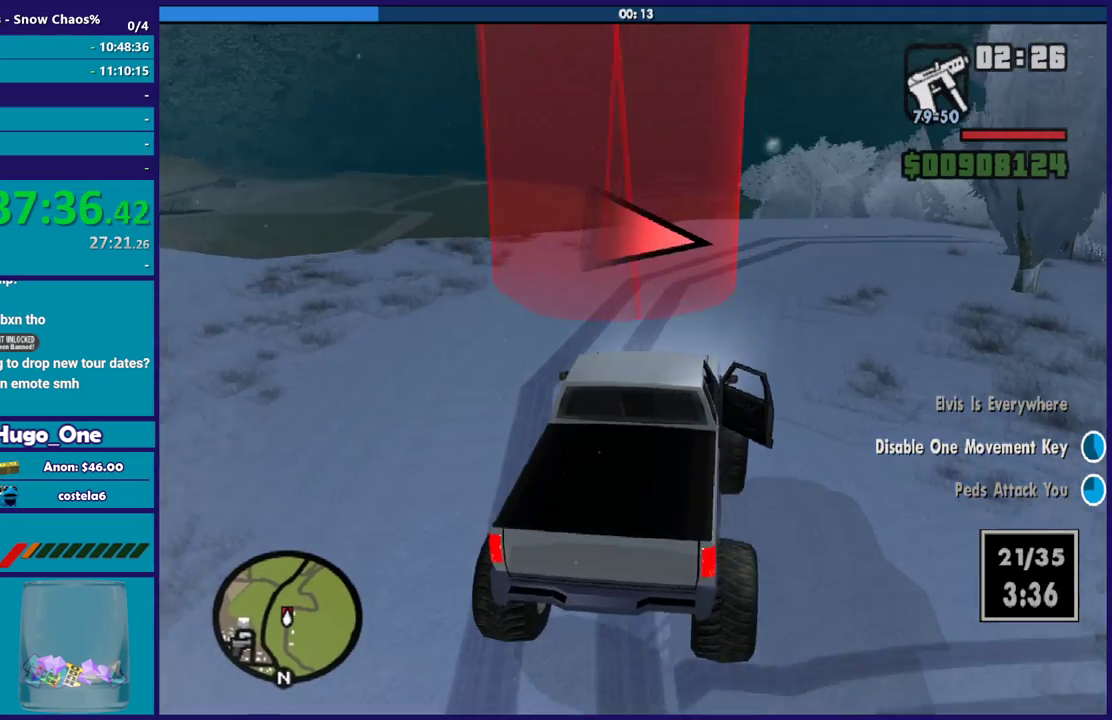
{"buttons": ["L2"], "left_stick": "right", "right_stick": "down", "button_events": [[333, "L2", "up"], [433, "L2", "down"]]}
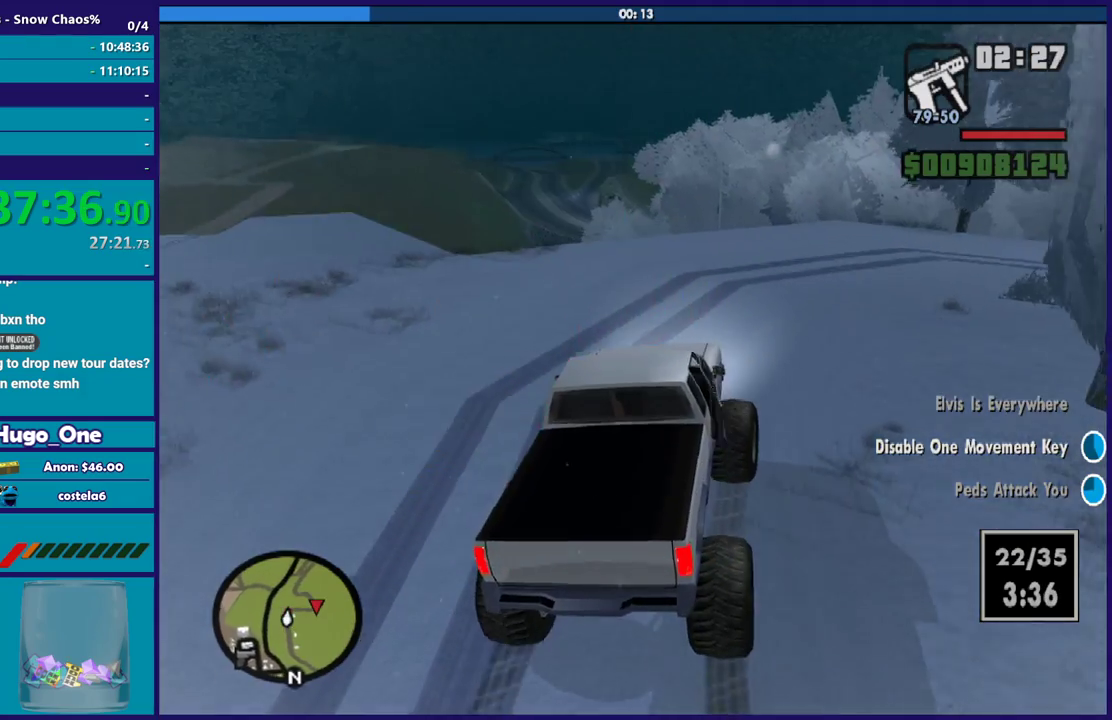
{"buttons": ["L2"], "left_stick": "right", "right_stick": "center", "button_events": []}
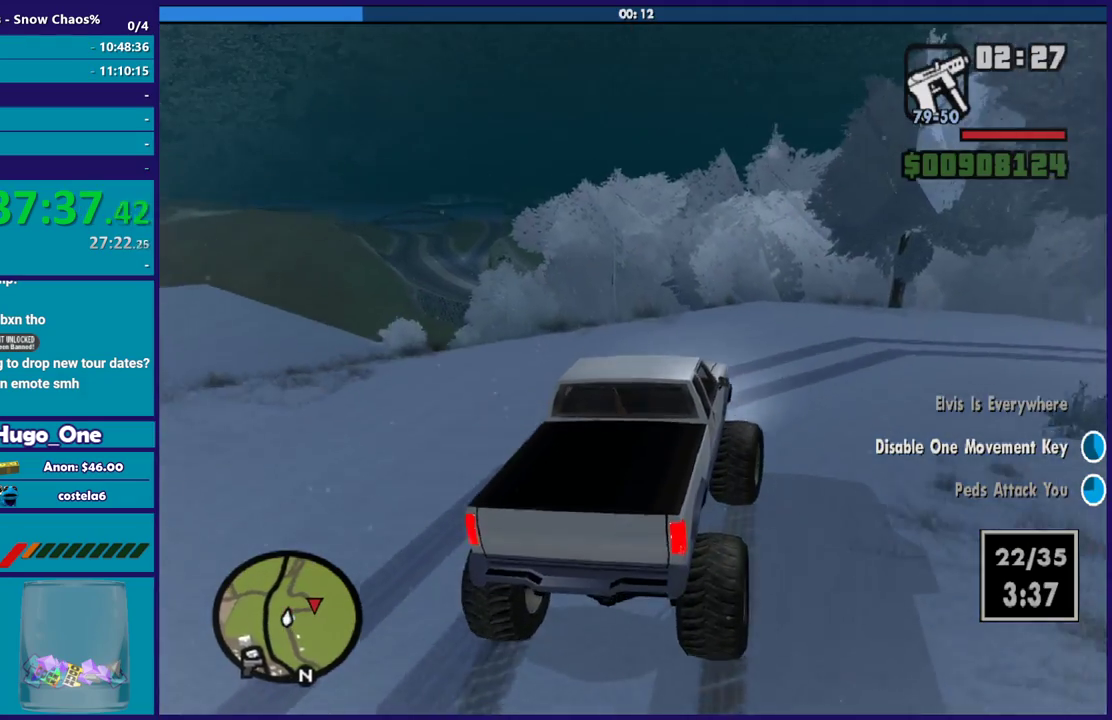
{"buttons": ["L3"], "left_stick": "right", "right_stick": "center"}
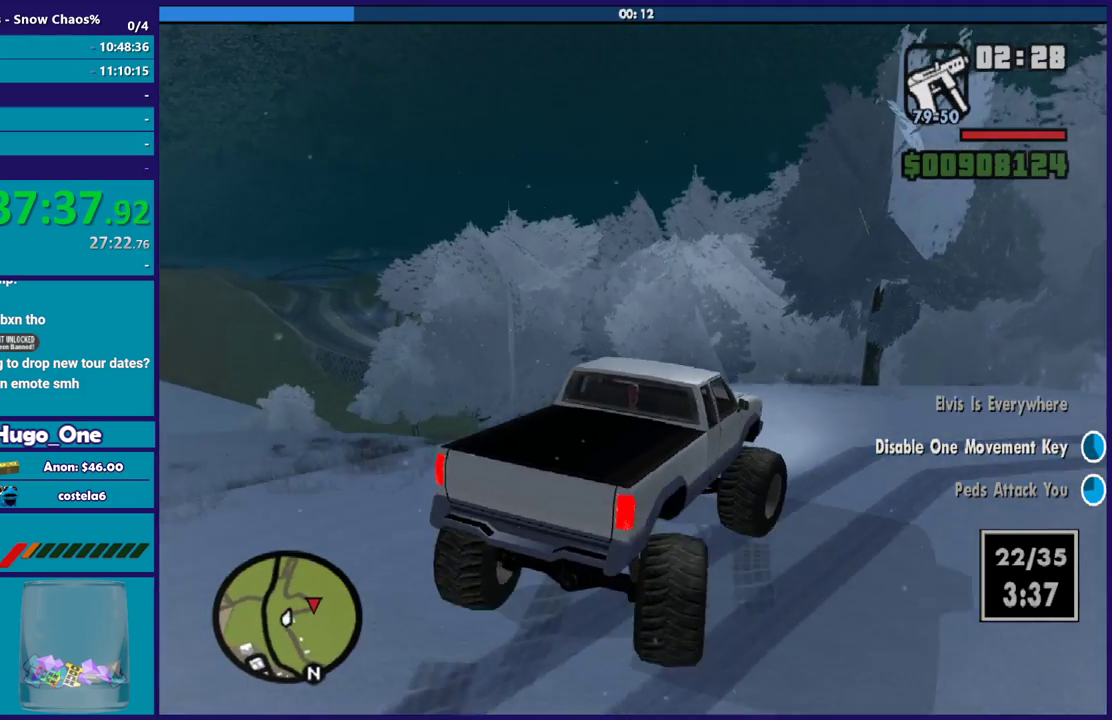
{"buttons": [], "left_stick": "right", "right_stick": "right"}
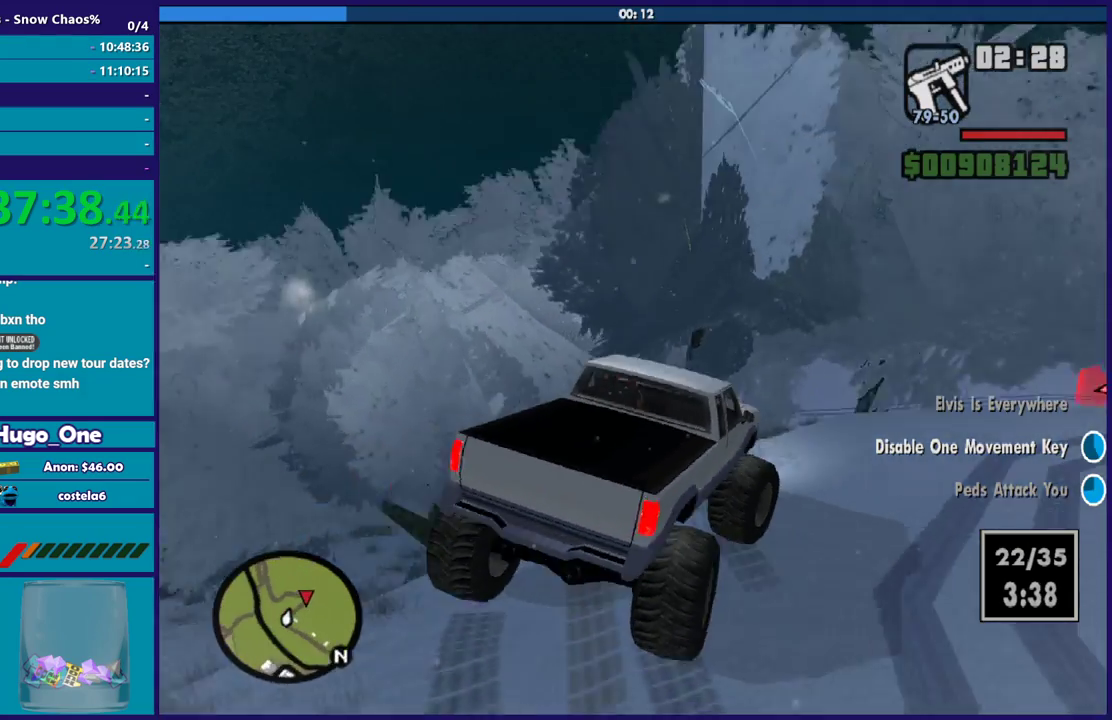
{"buttons": [], "left_stick": "right", "right_stick": "right", "button_events": []}
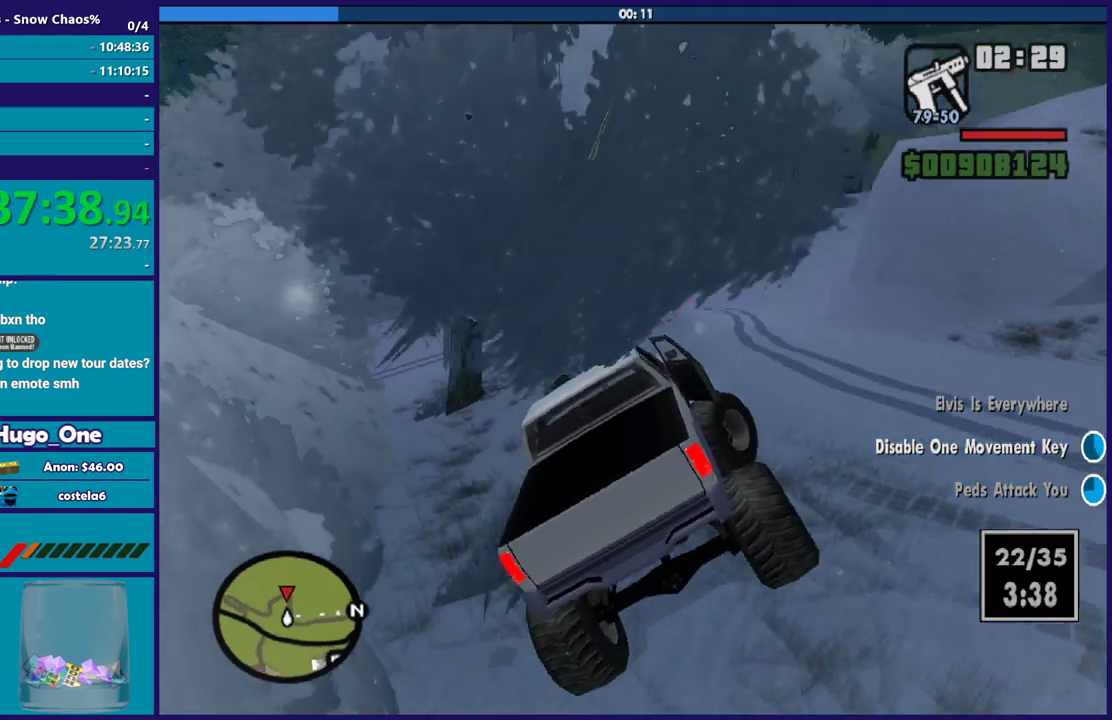
{"buttons": ["L2"], "left_stick": "up-right", "right_stick": "up-right", "button_events": [[167, "L2", "down"]]}
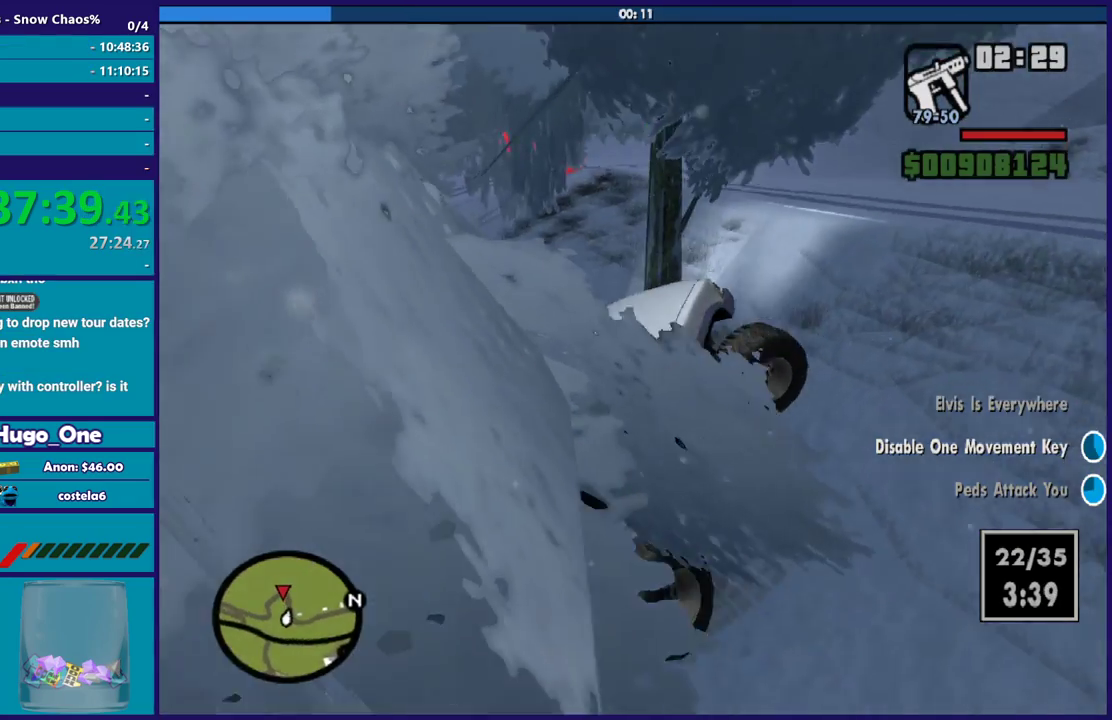
{"buttons": ["L2"], "left_stick": "up-right", "right_stick": "up-right", "button_events": []}
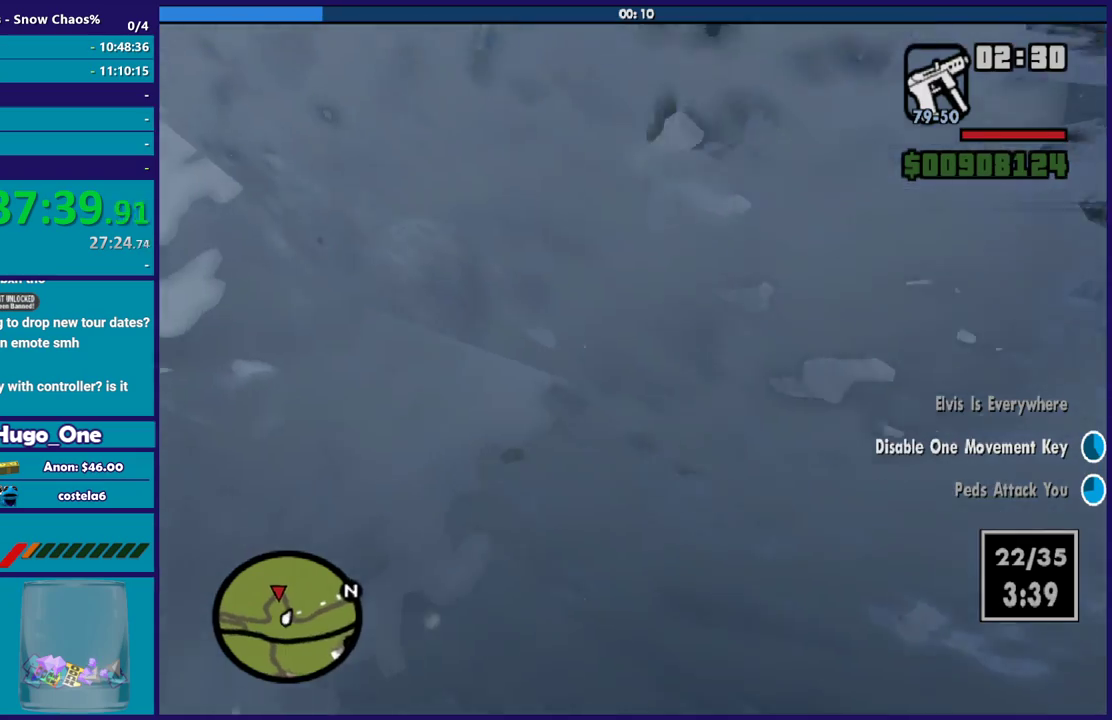
{"buttons": ["L2"], "left_stick": "right", "right_stick": "down-left", "button_events": []}